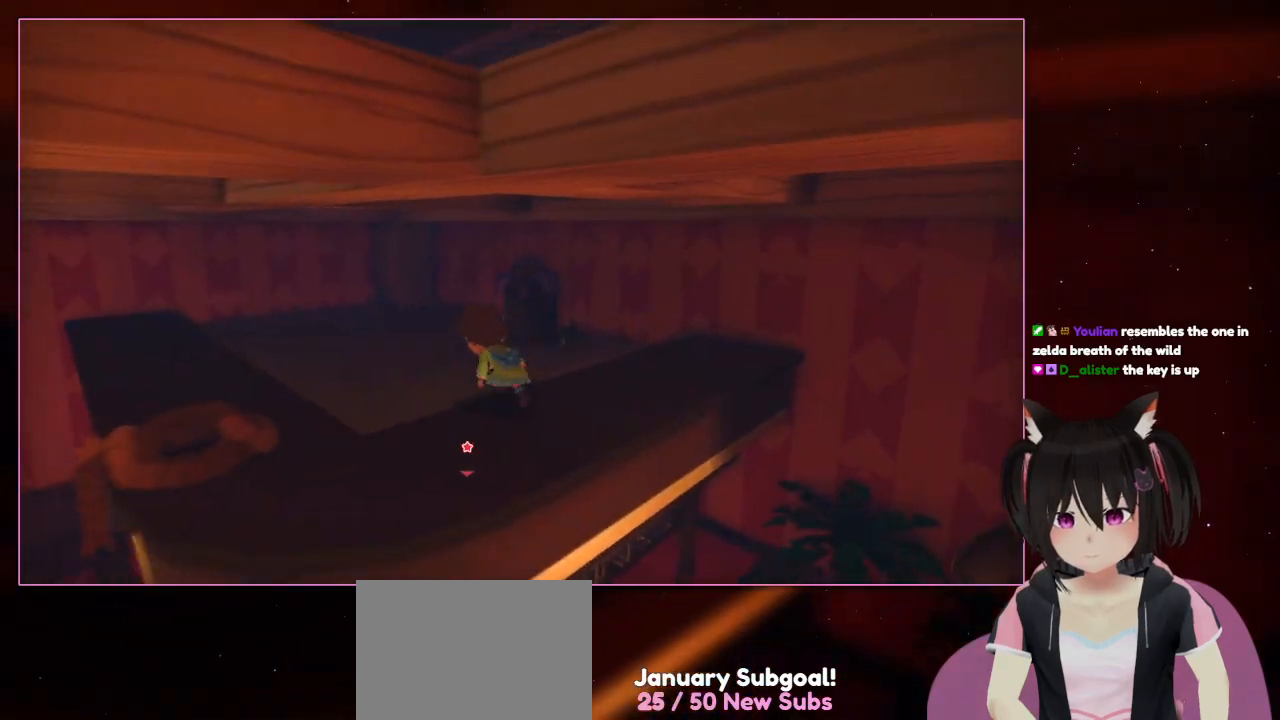
Gameplay with a controller (Nintendo layout); each line is a JSON object with the inputs held at the frame after it. "events" lists button and stick changes between this image and that frame as [ms after this image, input, new state], when the widget could be followed in between. Not read: L3 R3.
{"buttons": [], "left_stick": "center", "right_stick": "left", "events": [[167, "left_stick", "center"], [367, "right_stick", "left"]]}
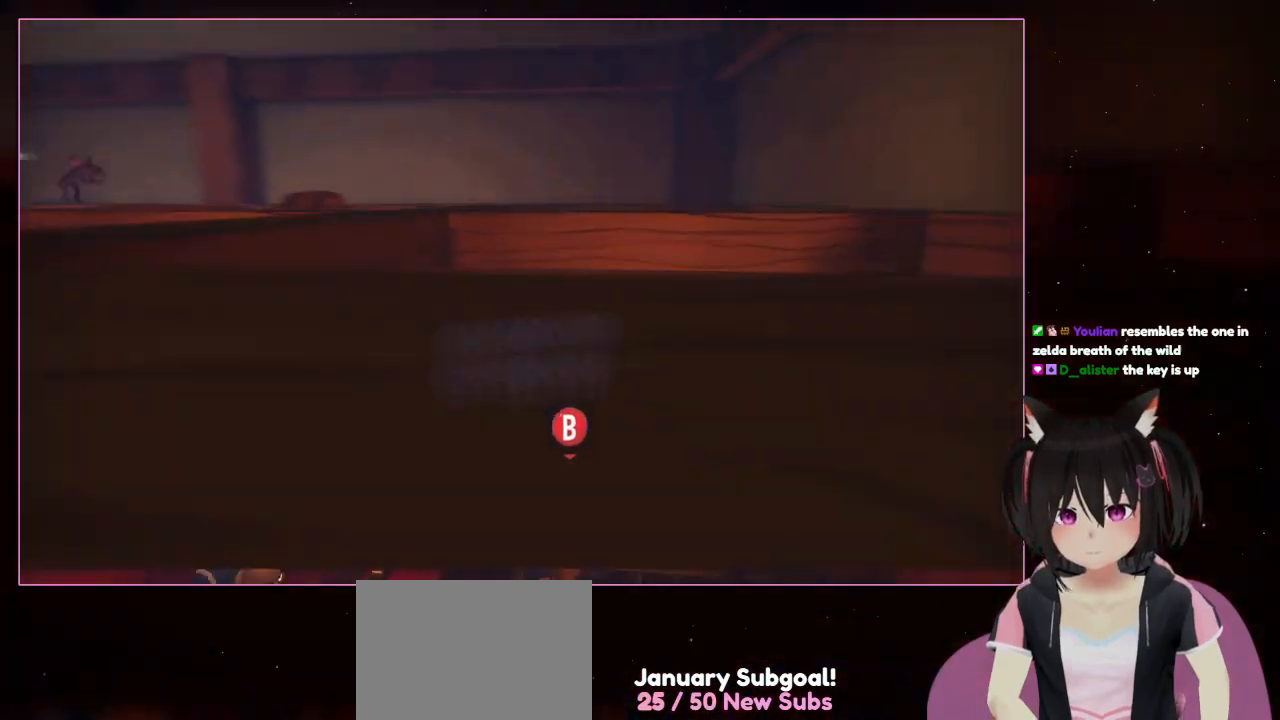
{"buttons": [], "left_stick": "center", "right_stick": "left", "events": []}
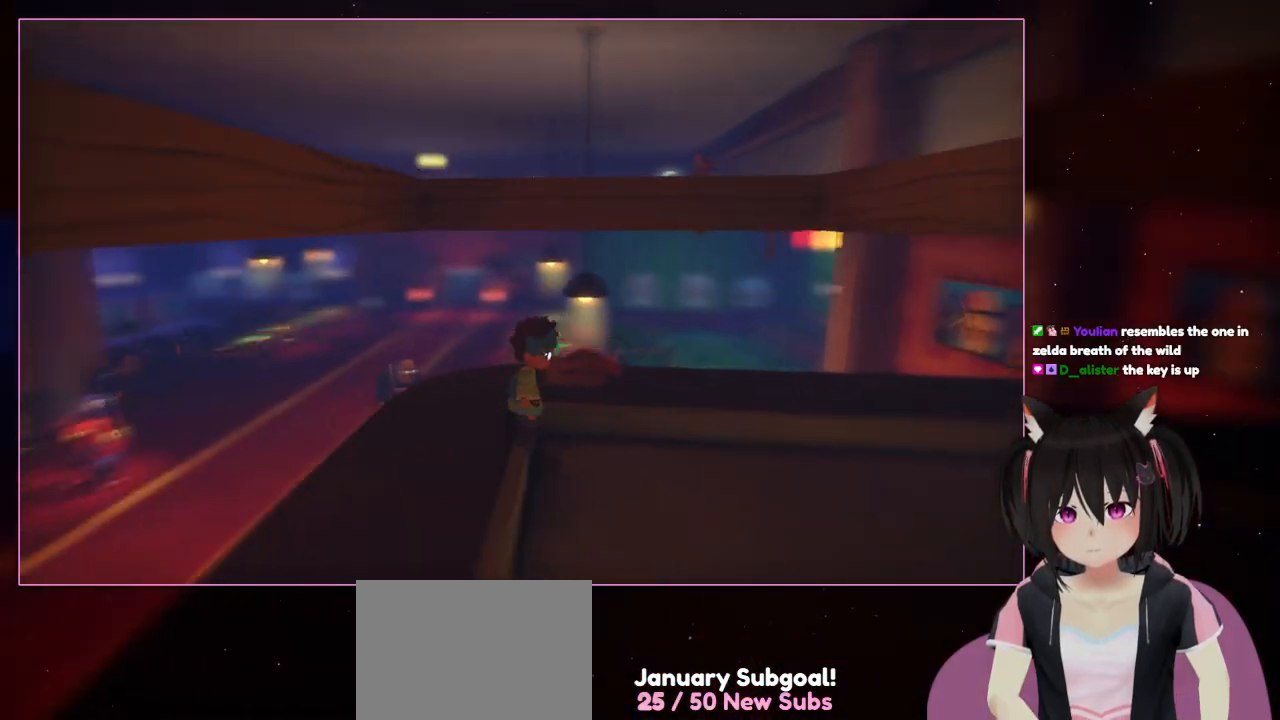
{"buttons": [], "left_stick": "center", "right_stick": "left", "events": []}
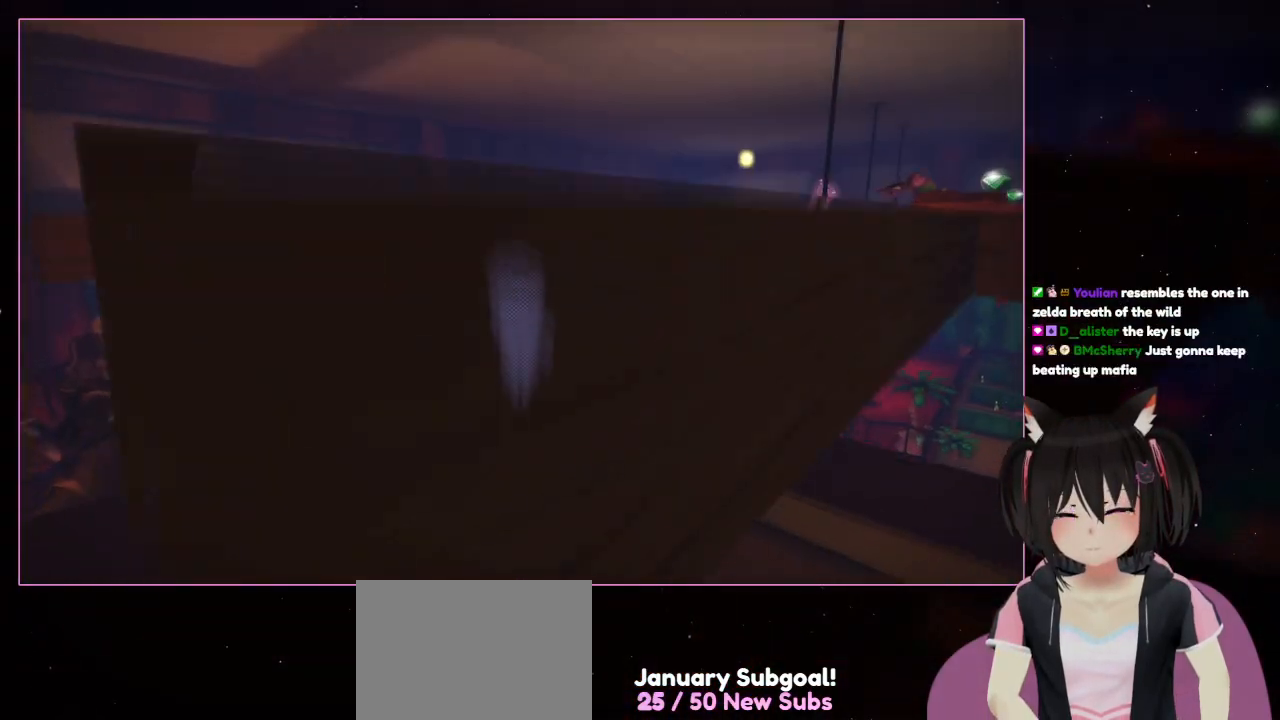
{"buttons": ["A"], "left_stick": "up", "right_stick": "center", "events": [[133, "right_stick", "center"], [333, "A", "down"], [333, "left_stick", "up"]]}
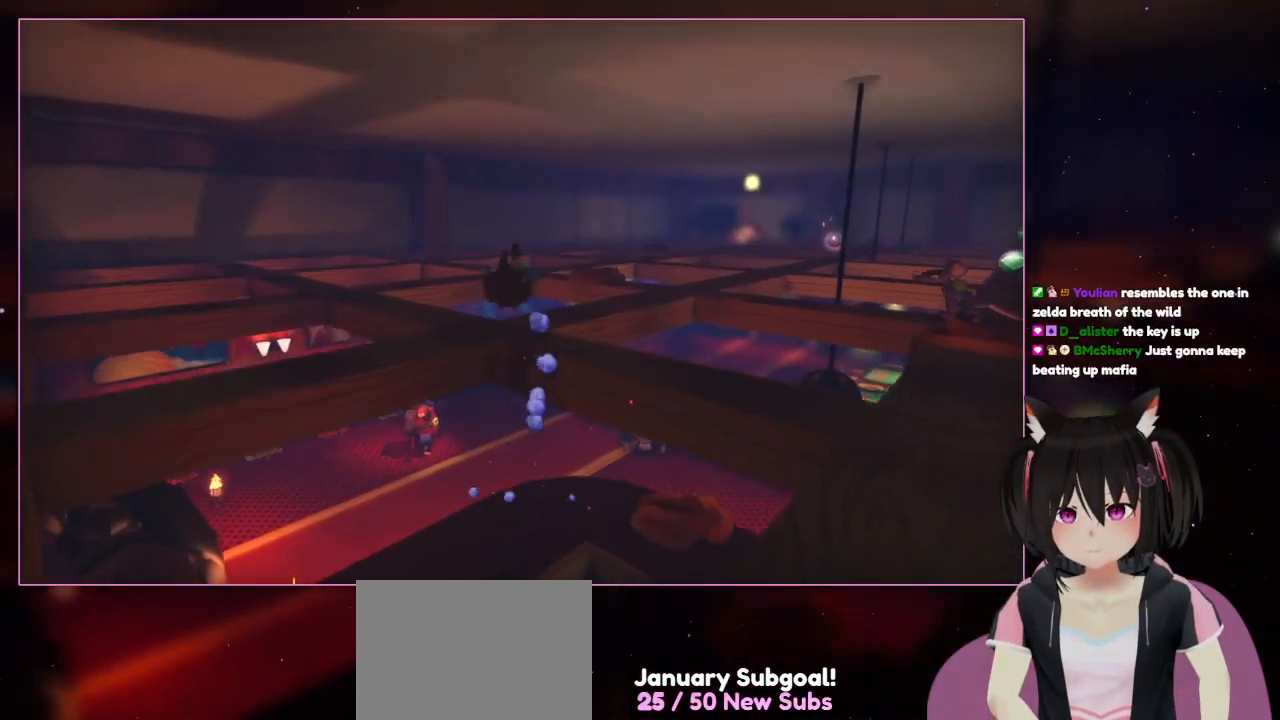
{"buttons": [], "left_stick": "up-left", "right_stick": "center", "events": [[33, "A", "up"], [233, "A", "down"], [433, "A", "up"], [433, "left_stick", "up-left"]]}
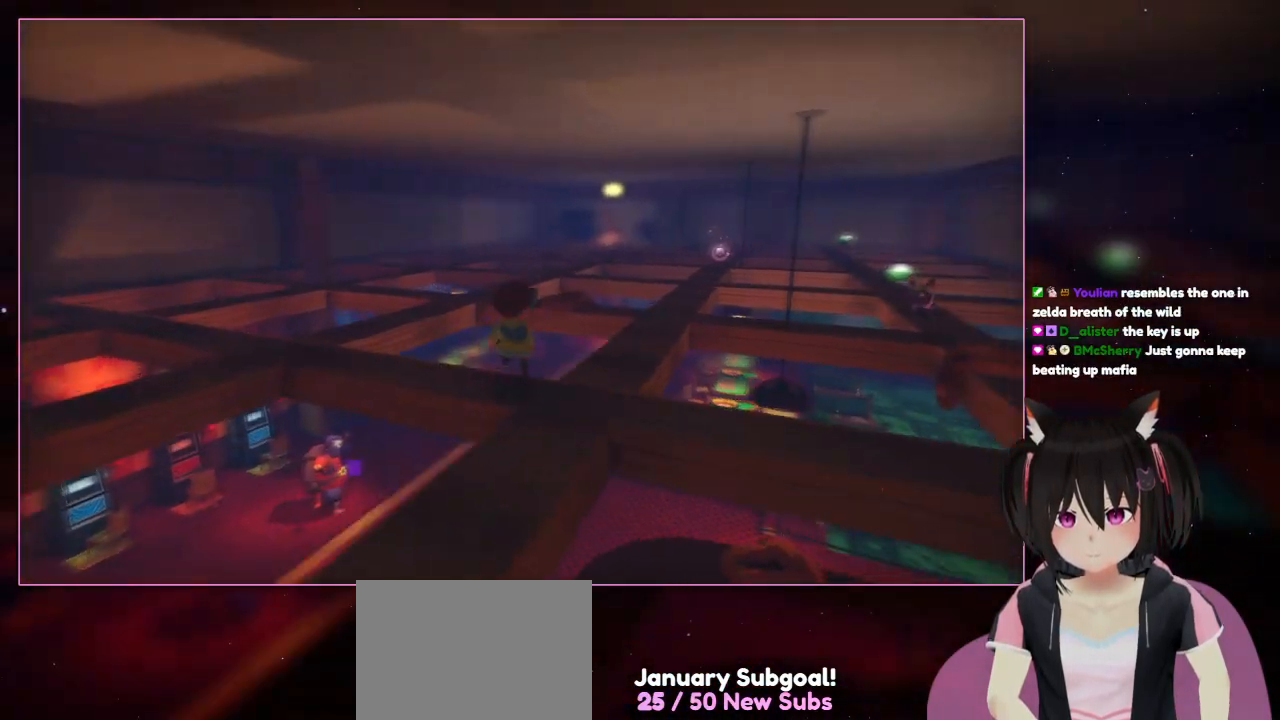
{"buttons": [], "left_stick": "center", "right_stick": "down-right", "events": [[133, "left_stick", "center"], [133, "right_stick", "down-right"]]}
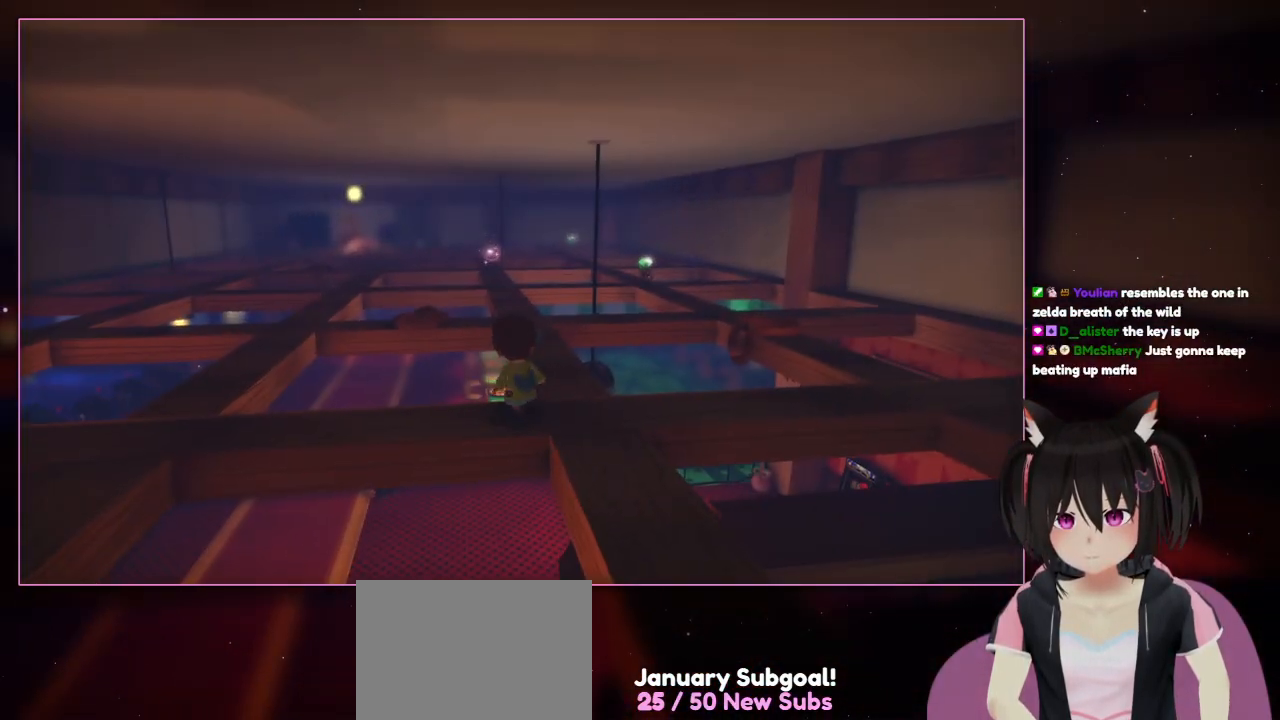
{"buttons": [], "left_stick": "right", "right_stick": "center", "events": [[233, "right_stick", "center"], [433, "left_stick", "right"]]}
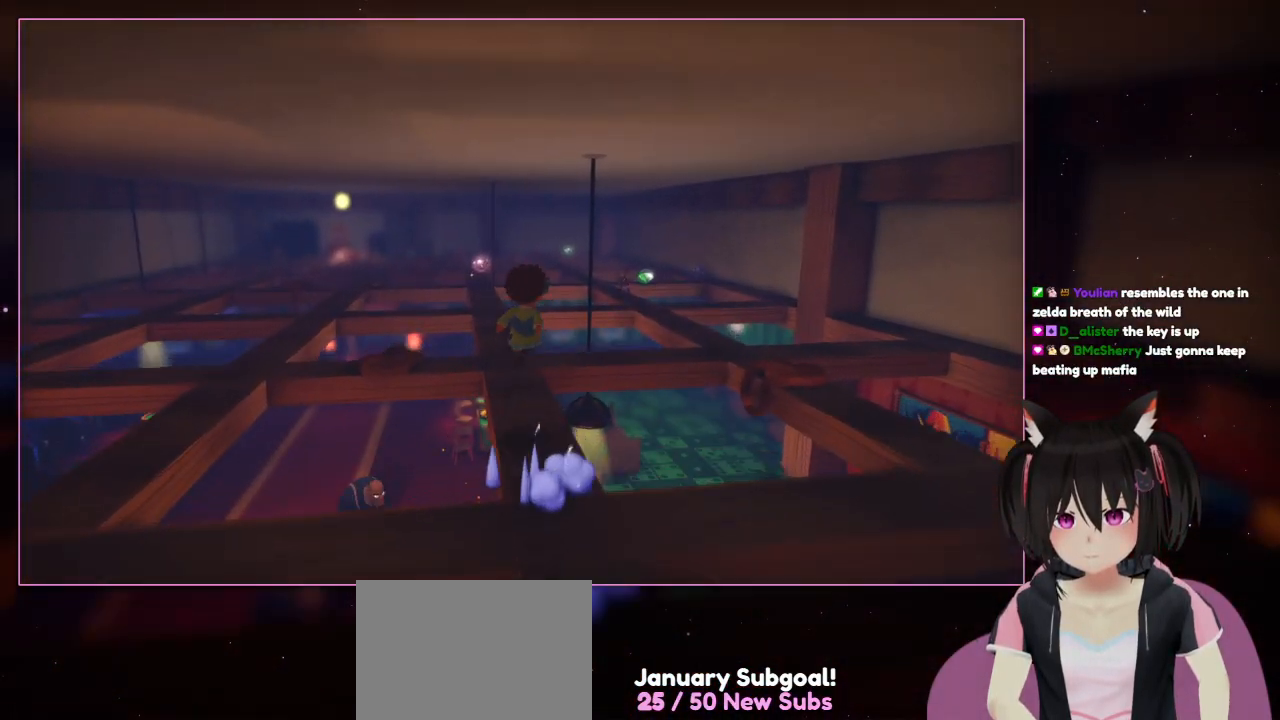
{"buttons": [], "left_stick": "up", "right_stick": "center", "events": [[133, "left_stick", "up"]]}
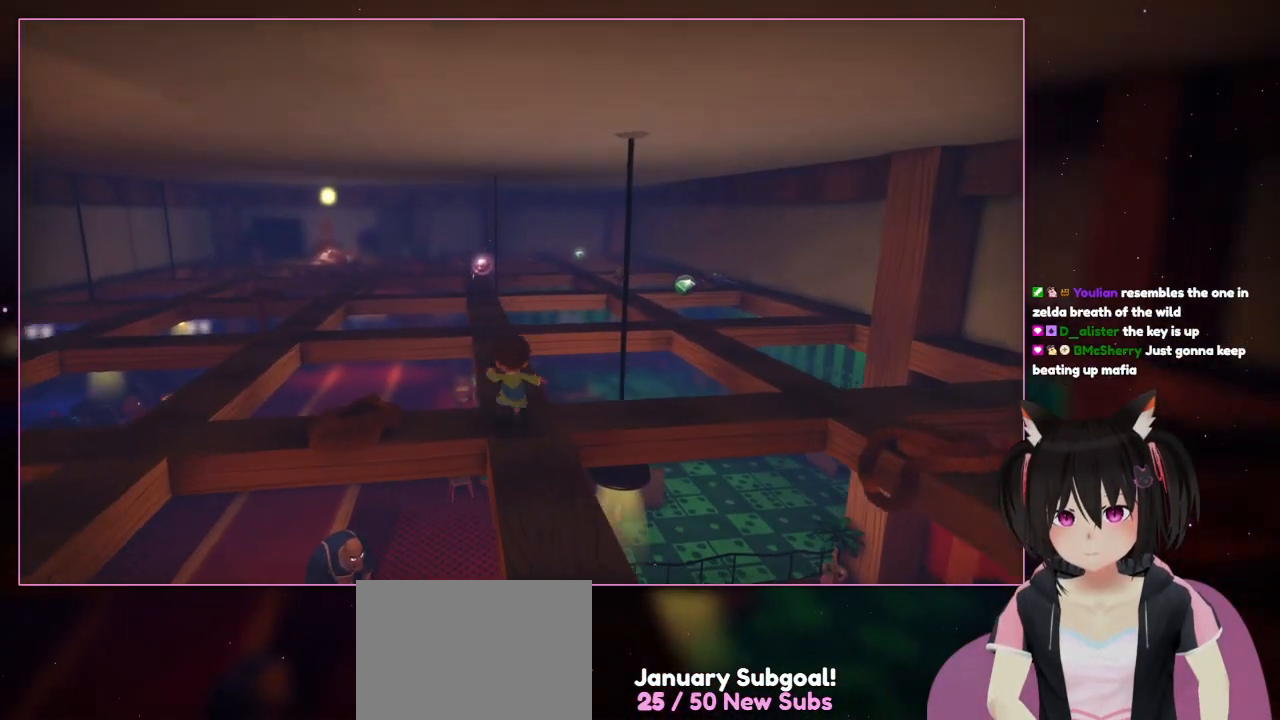
{"buttons": [], "left_stick": "up", "right_stick": "center", "events": []}
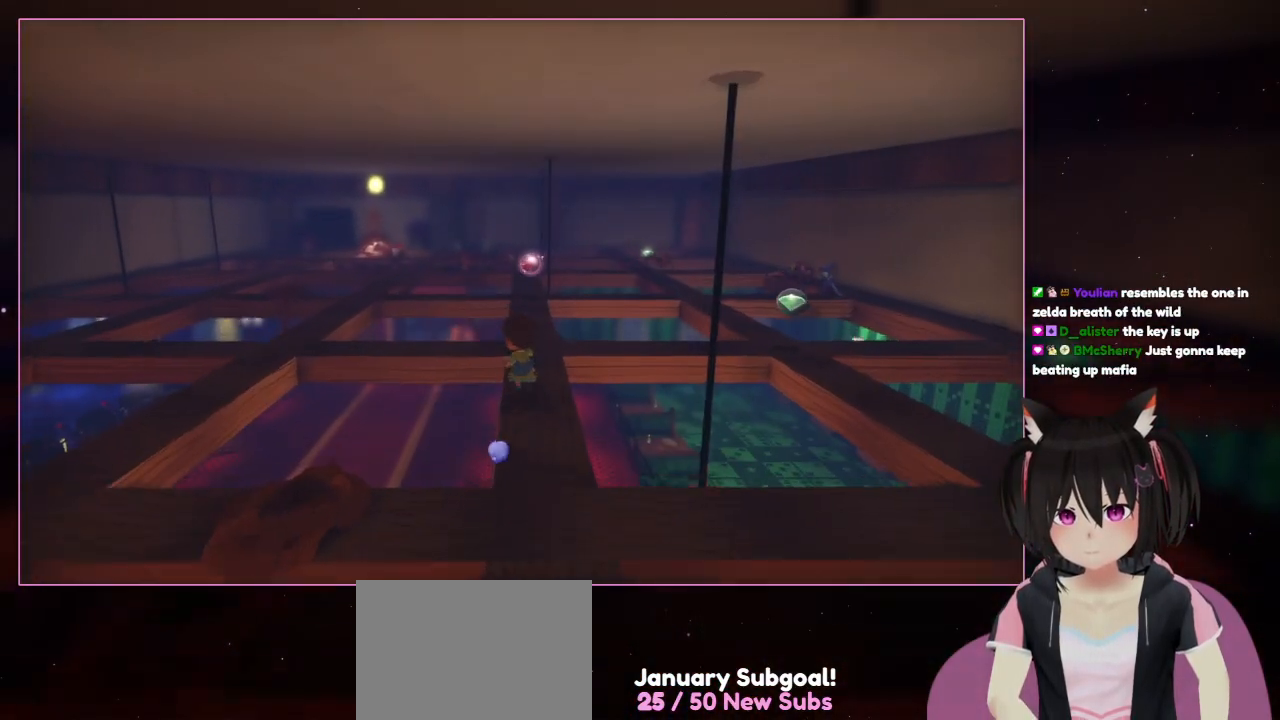
{"buttons": [], "left_stick": "up", "right_stick": "center", "events": [[133, "right_stick", "left"], [333, "right_stick", "center"]]}
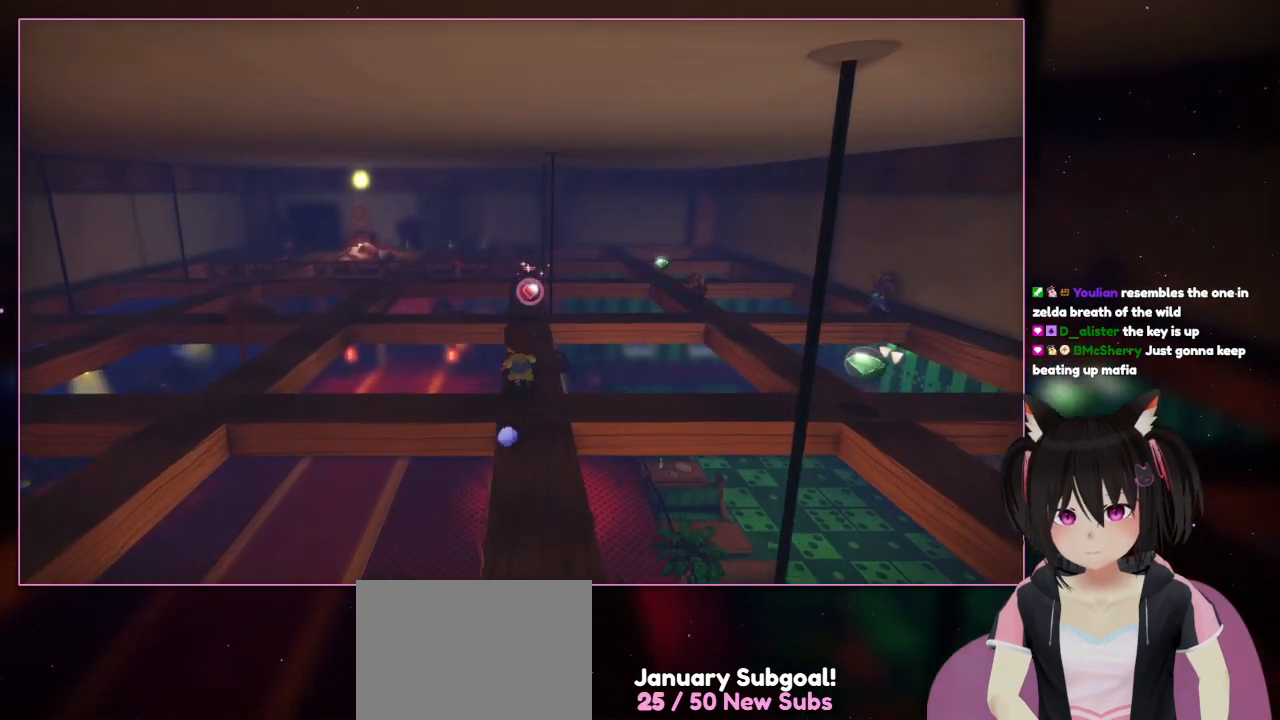
{"buttons": [], "left_stick": "up", "right_stick": "center", "events": []}
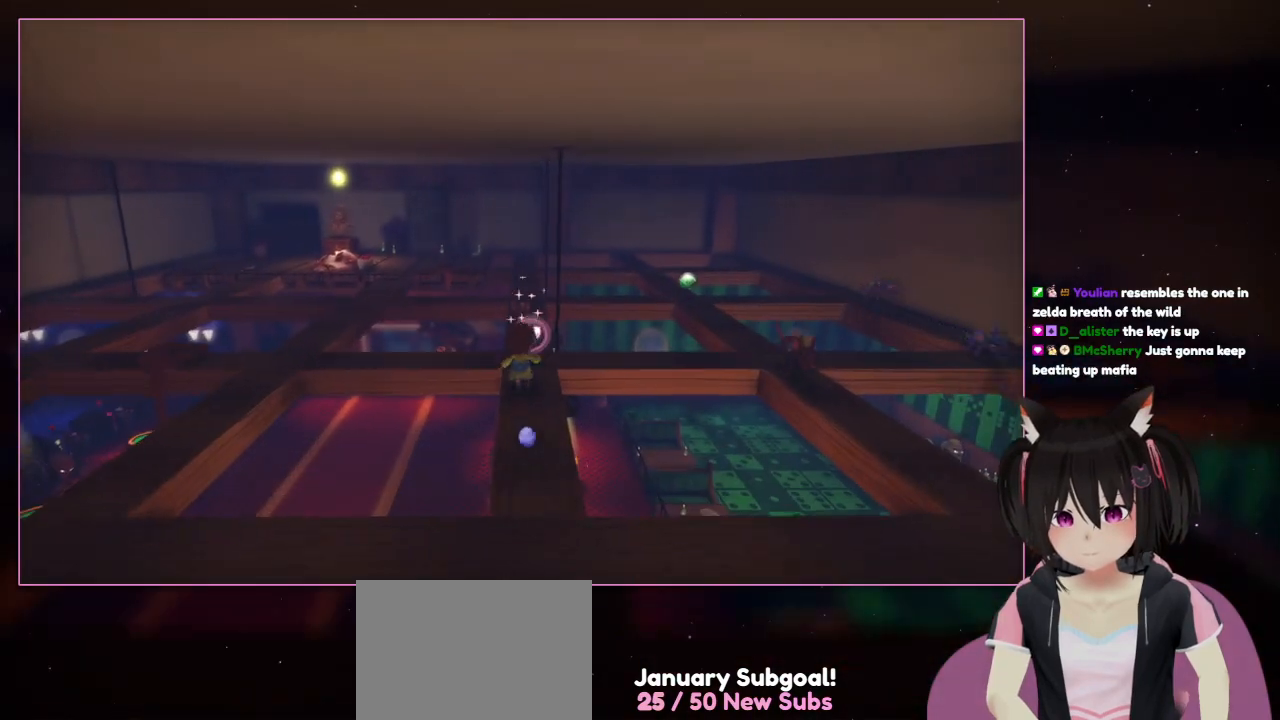
{"buttons": [], "left_stick": "up", "right_stick": "center", "events": []}
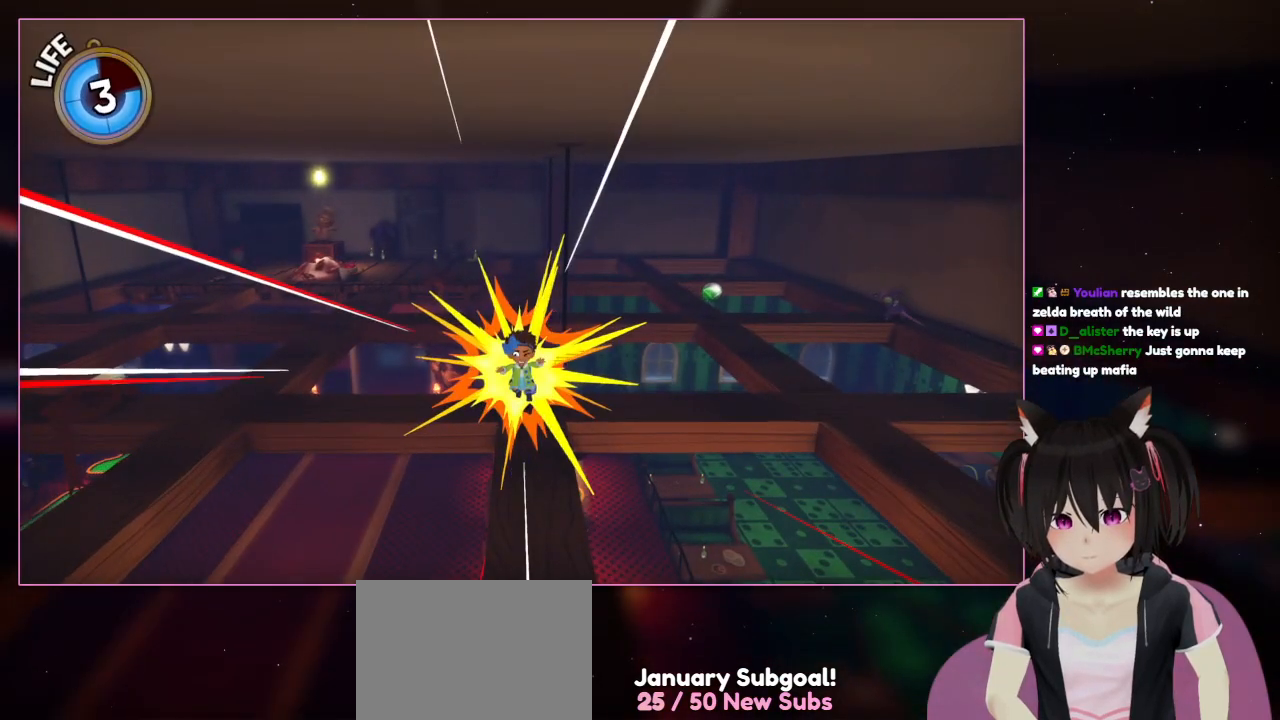
{"buttons": [], "left_stick": "up", "right_stick": "center", "events": []}
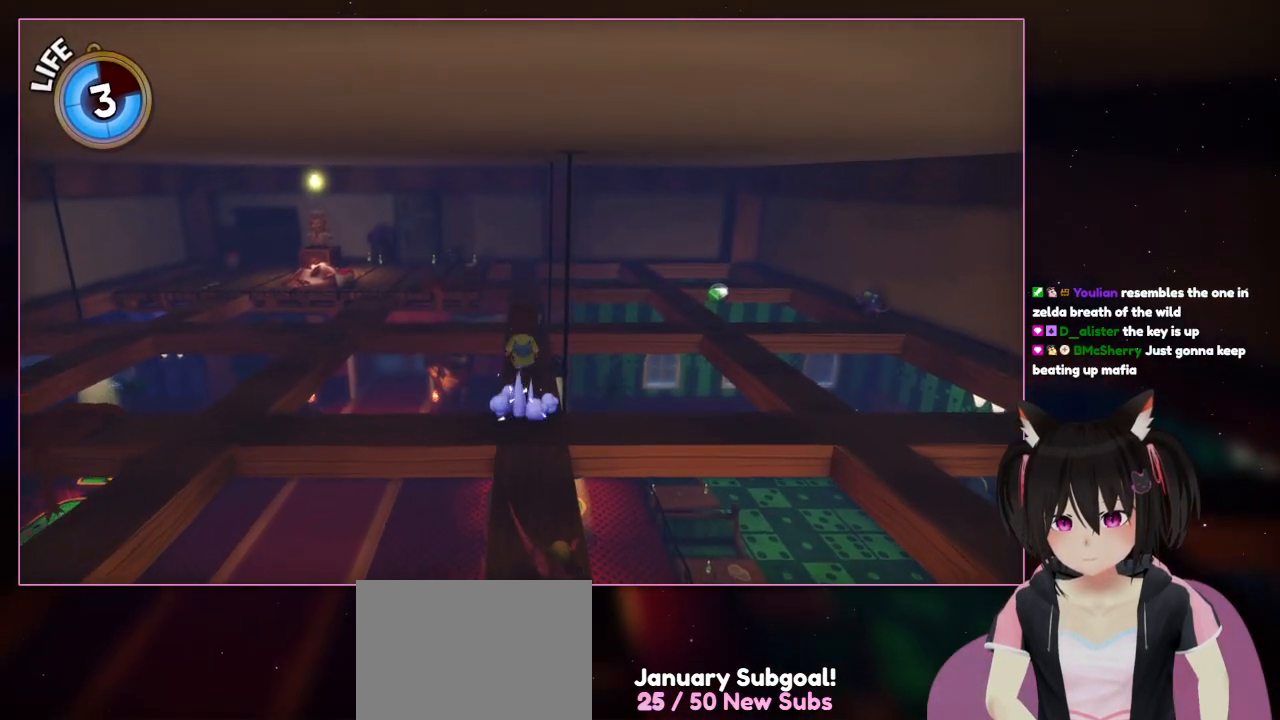
{"buttons": ["A"], "left_stick": "up", "right_stick": "center", "events": [[333, "A", "down"]]}
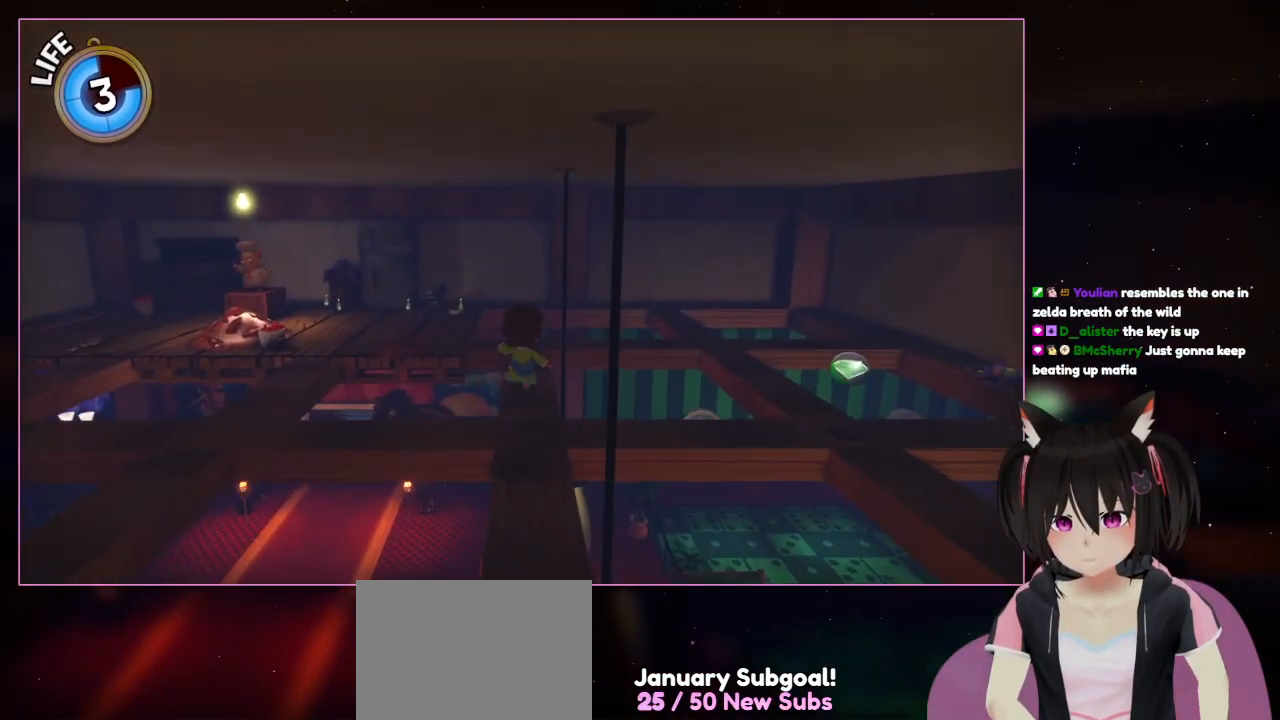
{"buttons": [], "left_stick": "up", "right_stick": "center", "events": [[33, "A", "up"]]}
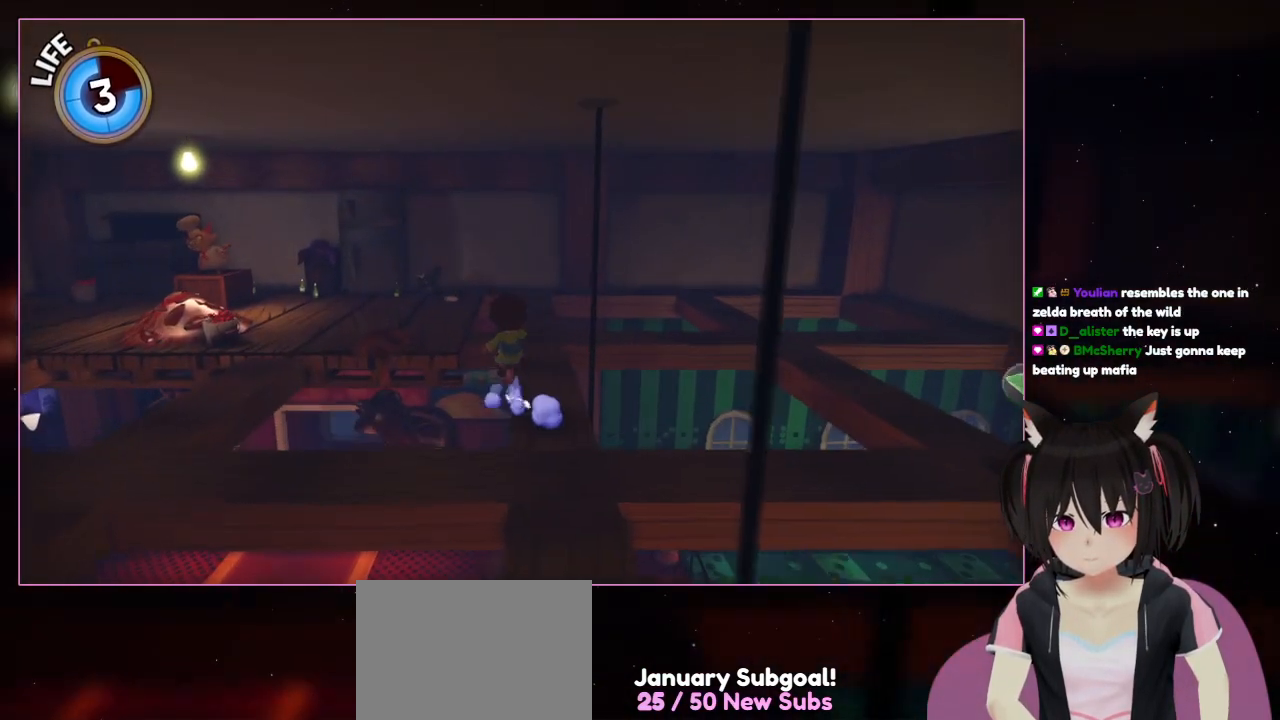
{"buttons": ["A"], "left_stick": "up-left", "right_stick": "center", "events": [[133, "left_stick", "up-left"], [333, "A", "down"]]}
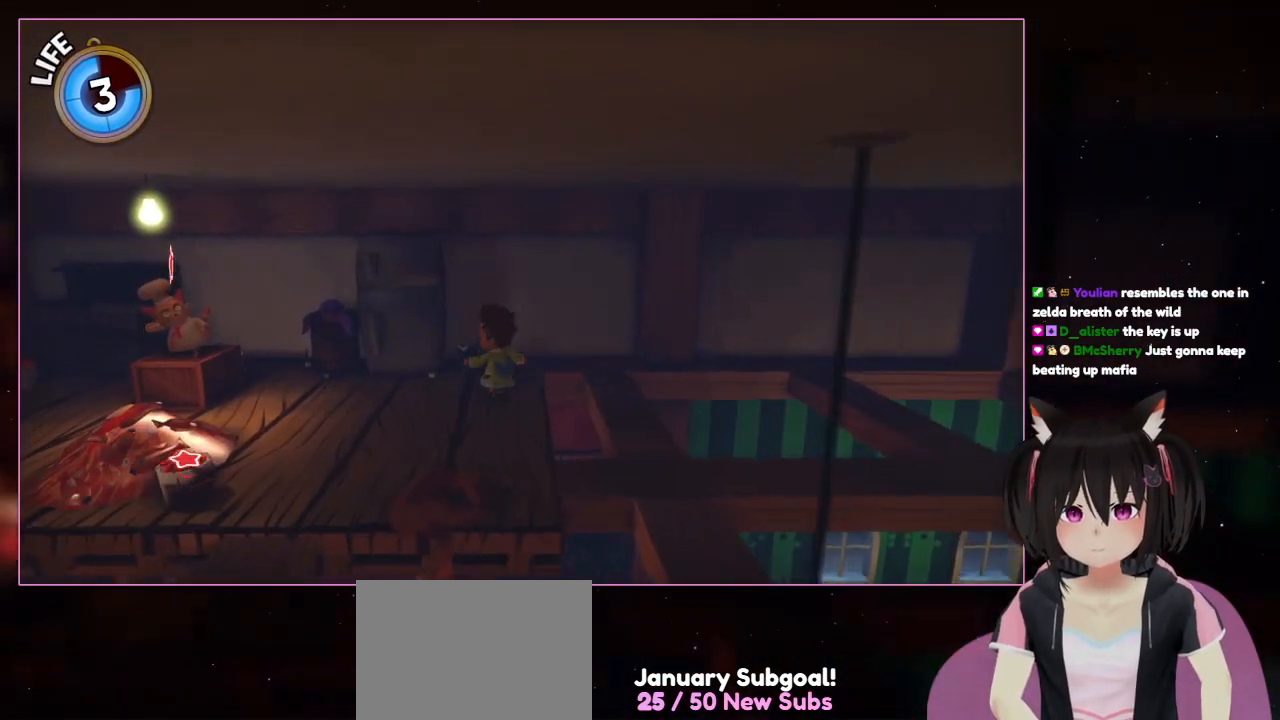
{"buttons": [], "left_stick": "up-left", "right_stick": "center", "events": [[33, "A", "up"]]}
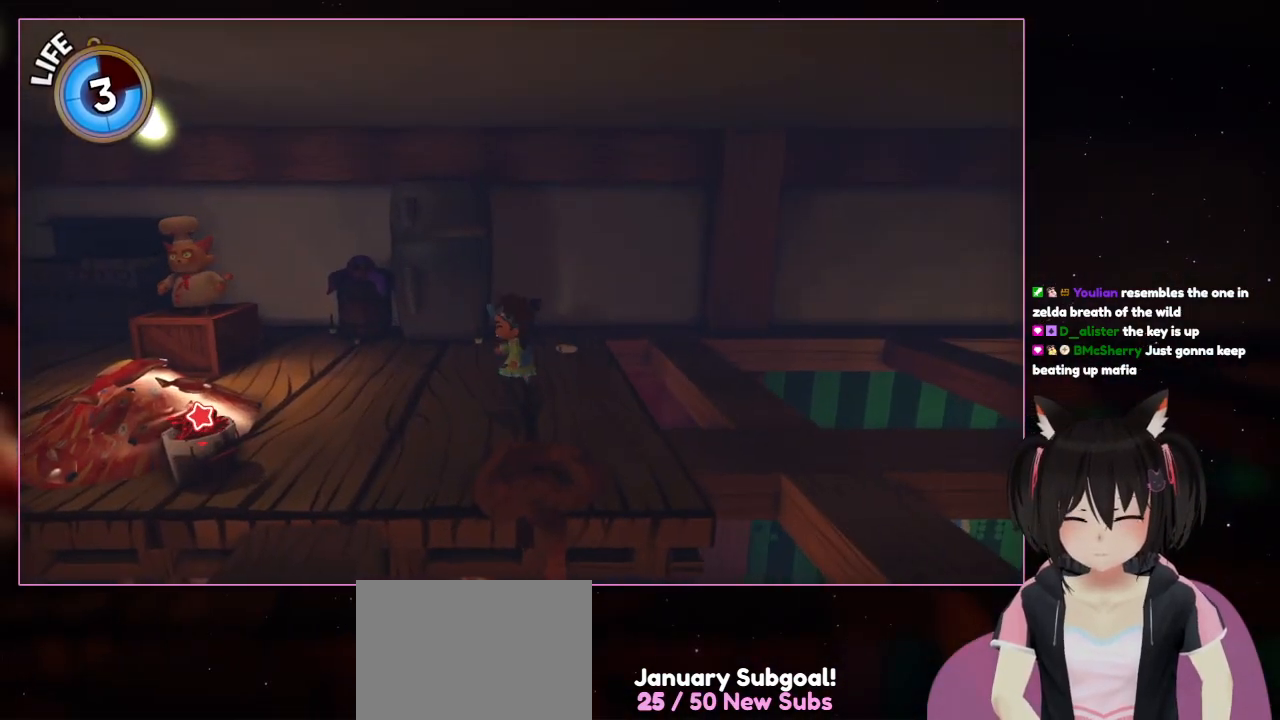
{"buttons": [], "left_stick": "center", "right_stick": "center", "events": [[133, "left_stick", "center"]]}
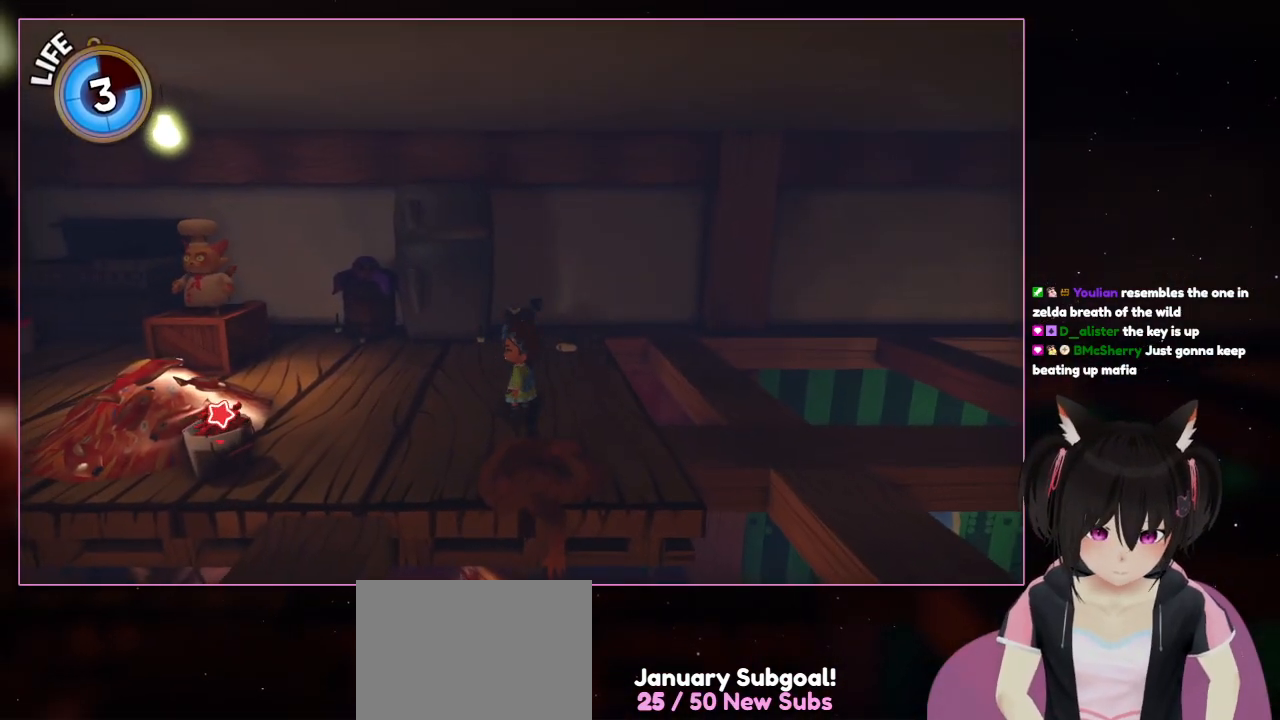
{"buttons": [], "left_stick": "center", "right_stick": "center", "events": []}
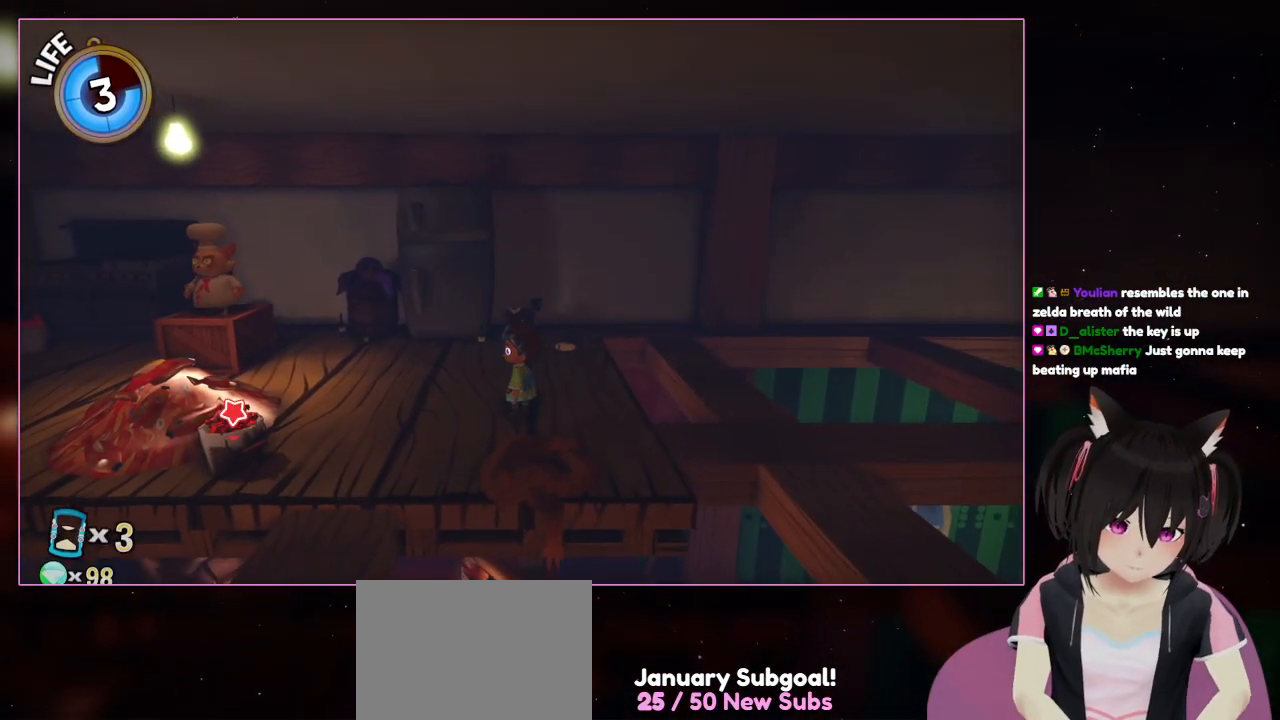
{"buttons": [], "left_stick": "center", "right_stick": "center", "events": []}
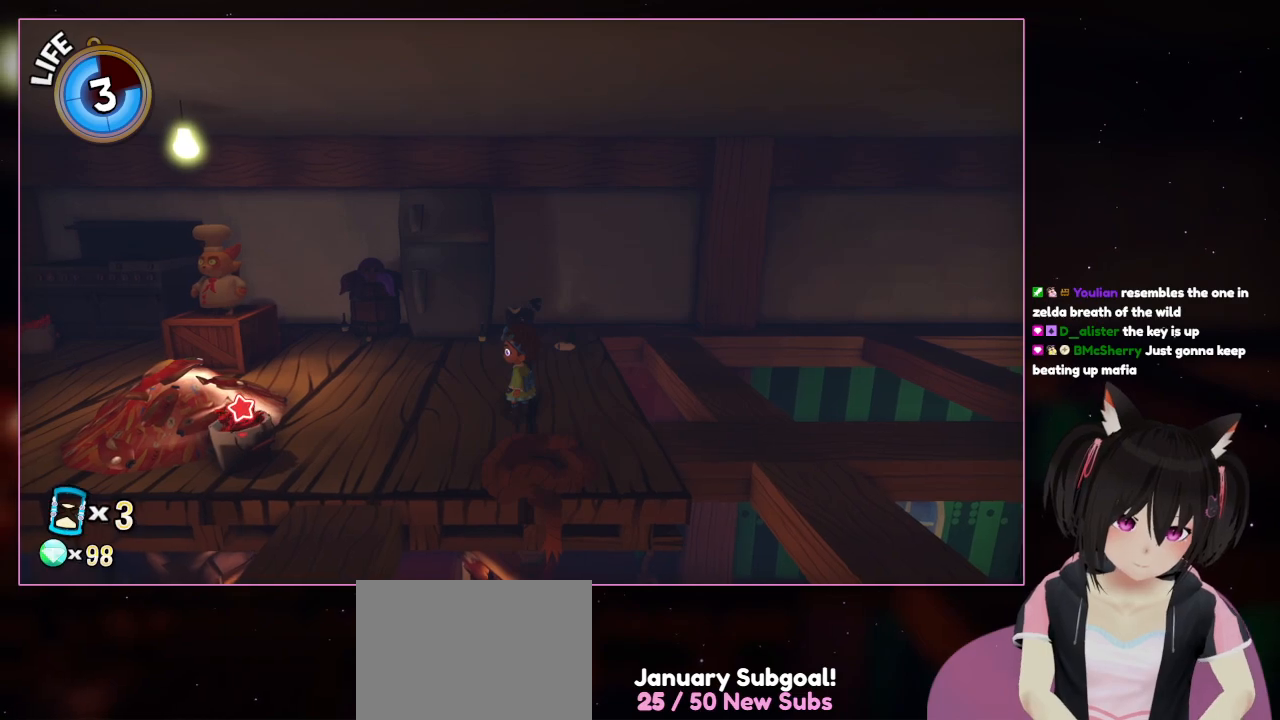
{"buttons": [], "left_stick": "center", "right_stick": "center", "events": []}
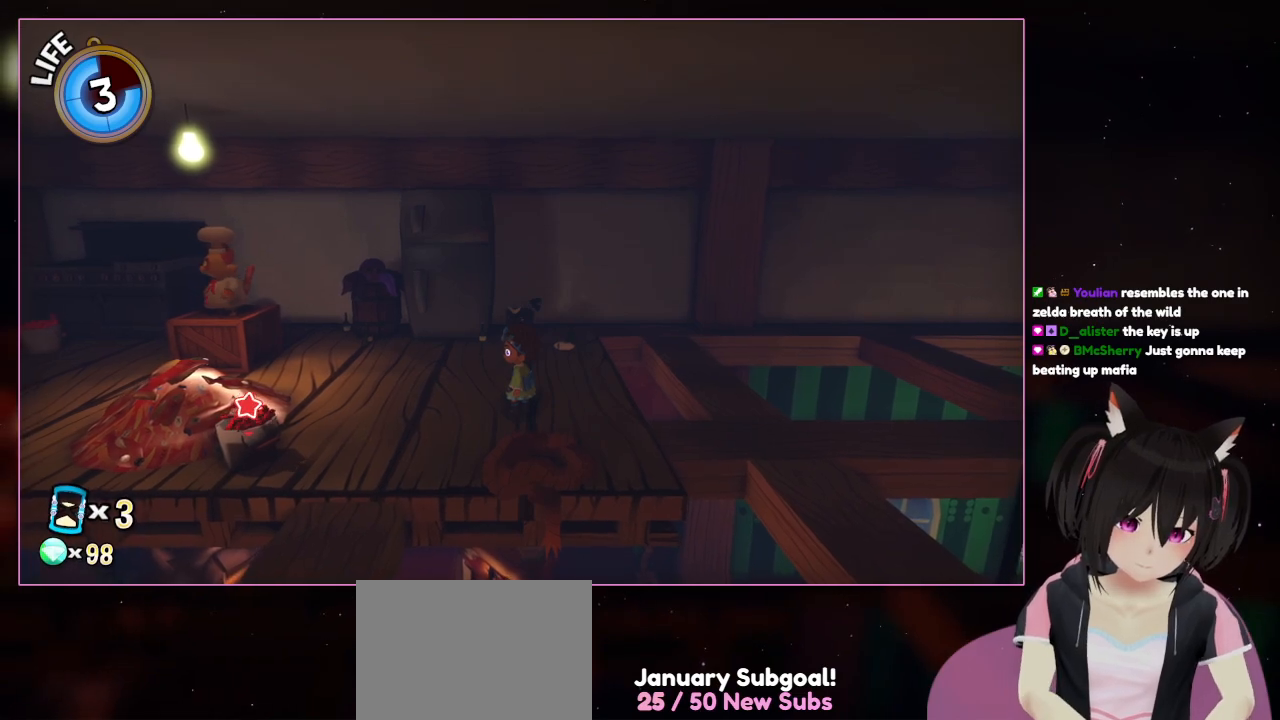
{"buttons": [], "left_stick": "center", "right_stick": "center", "events": []}
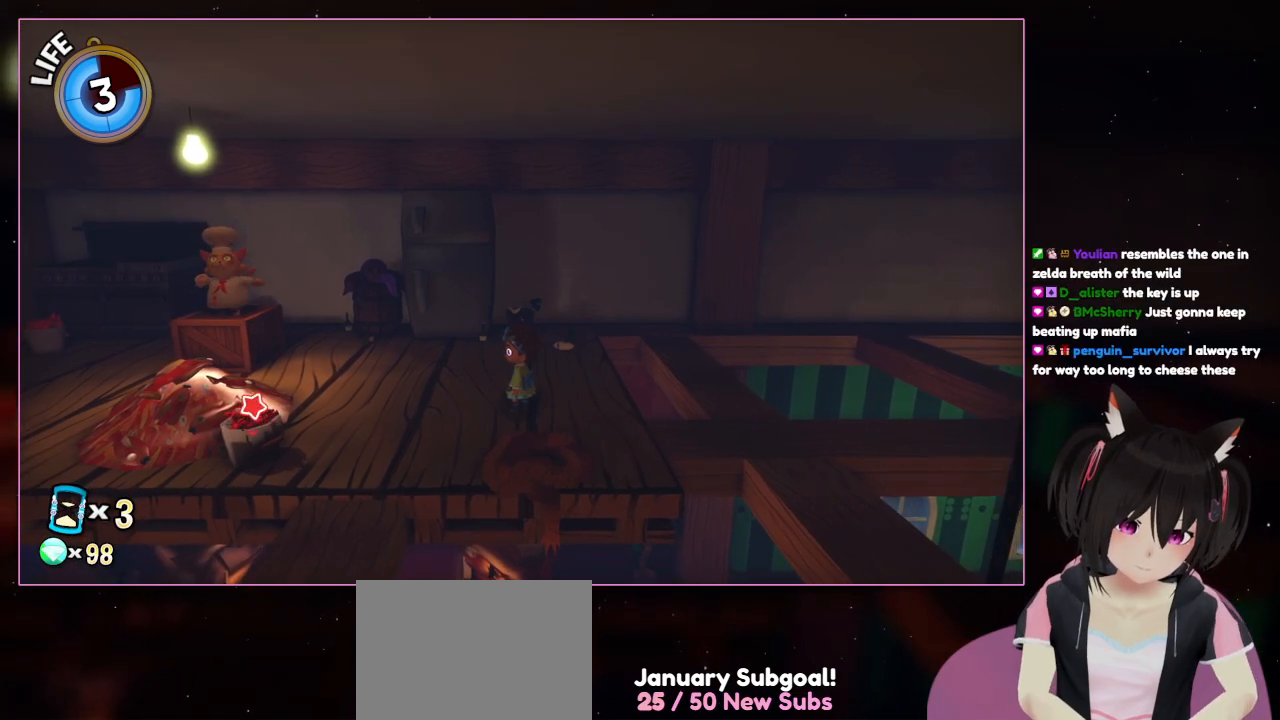
{"buttons": [], "left_stick": "center", "right_stick": "center", "events": []}
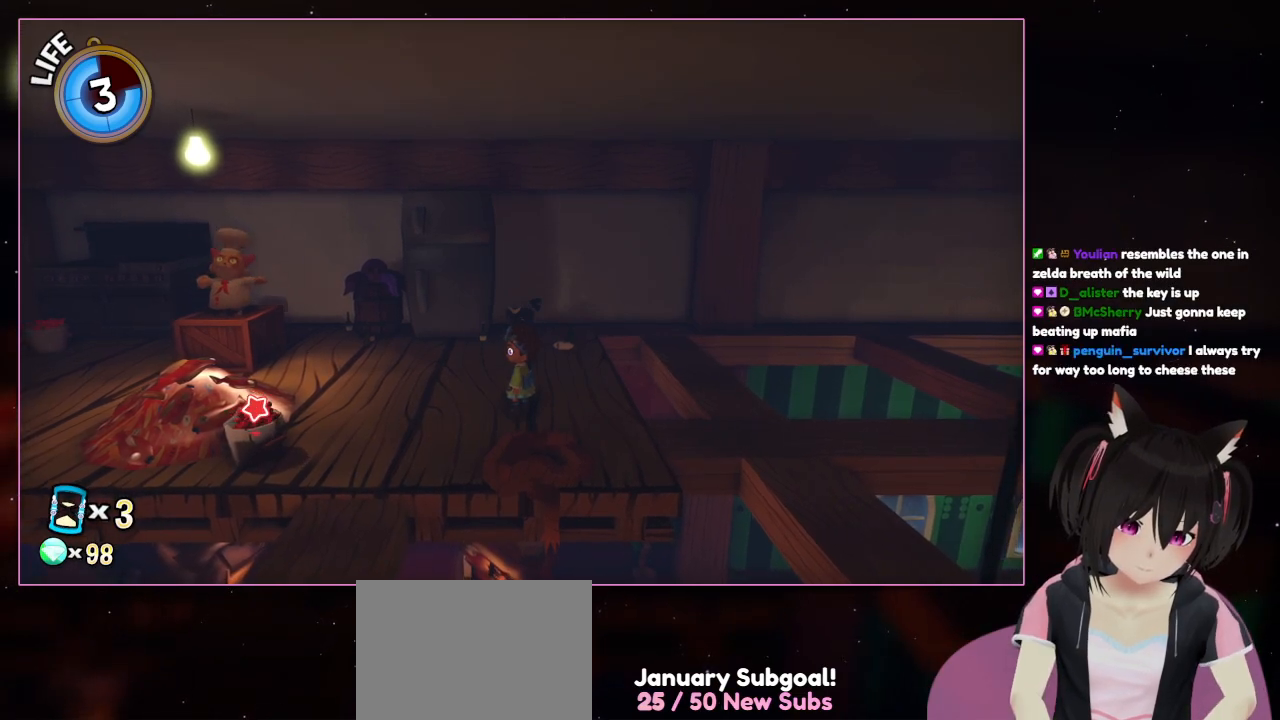
{"buttons": [], "left_stick": "center", "right_stick": "center", "events": []}
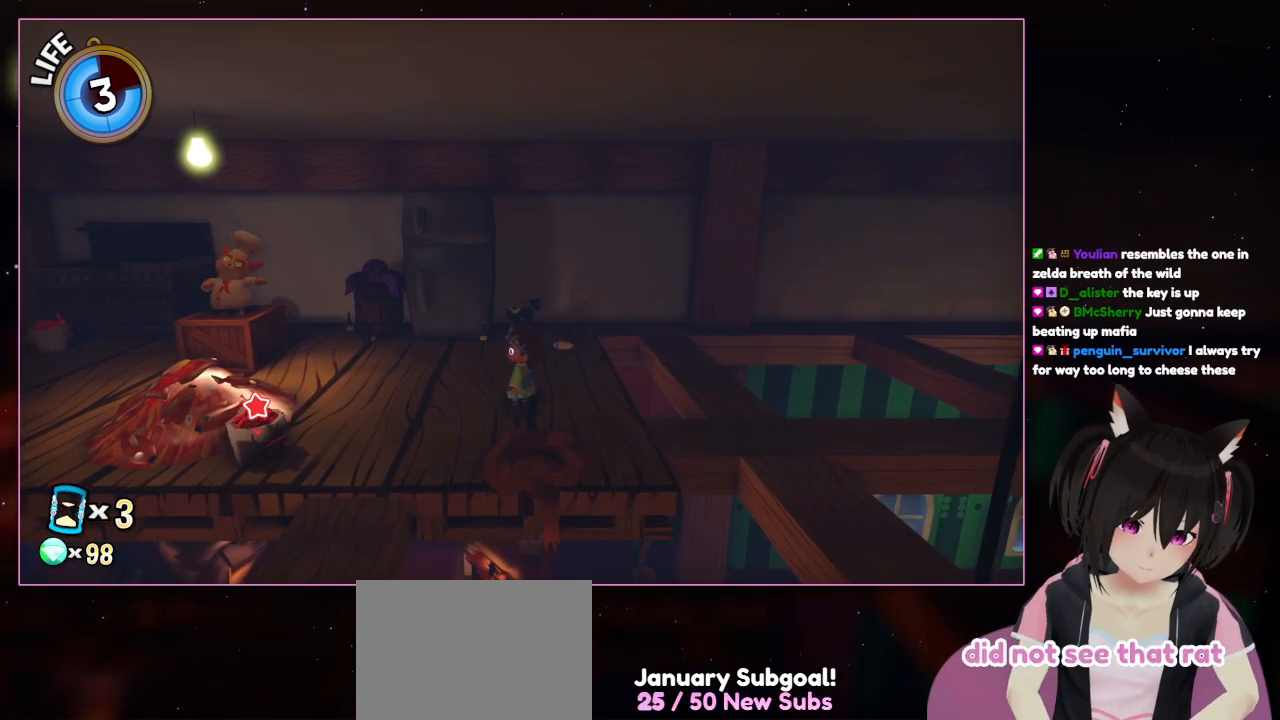
{"buttons": [], "left_stick": "center", "right_stick": "center", "events": []}
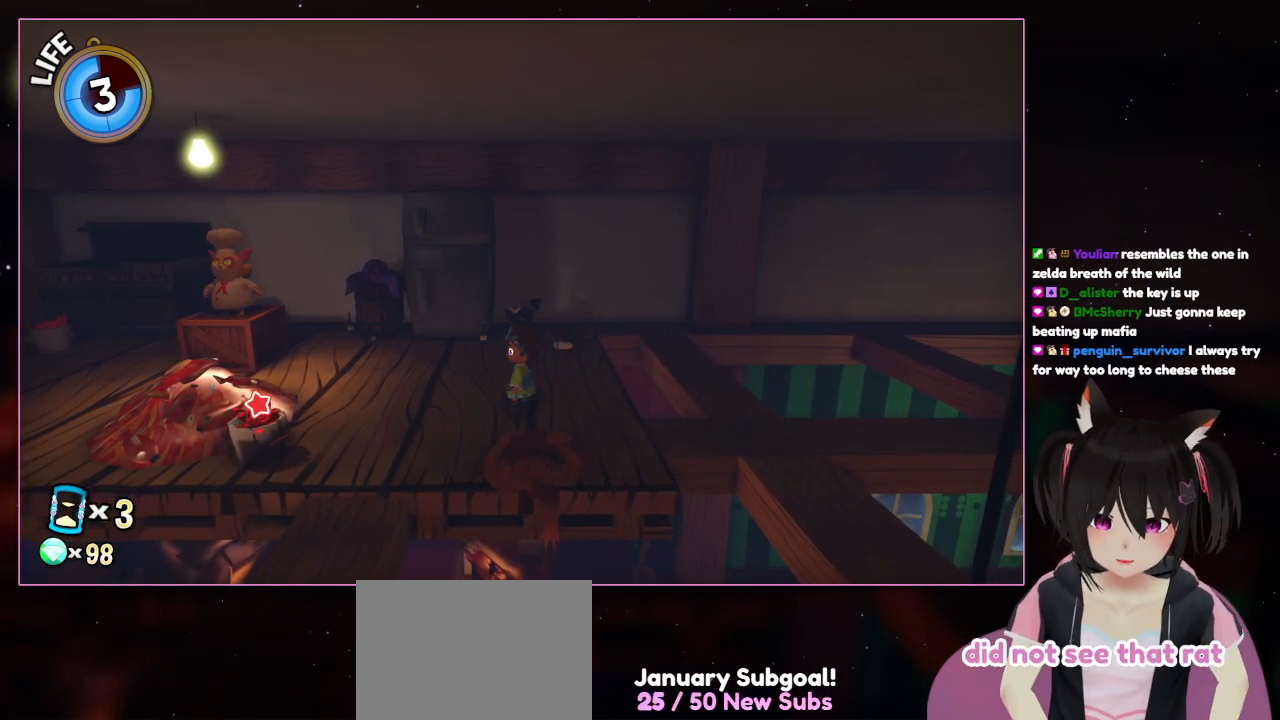
{"buttons": [], "left_stick": "left", "right_stick": "center", "events": [[500, "left_stick", "left"]]}
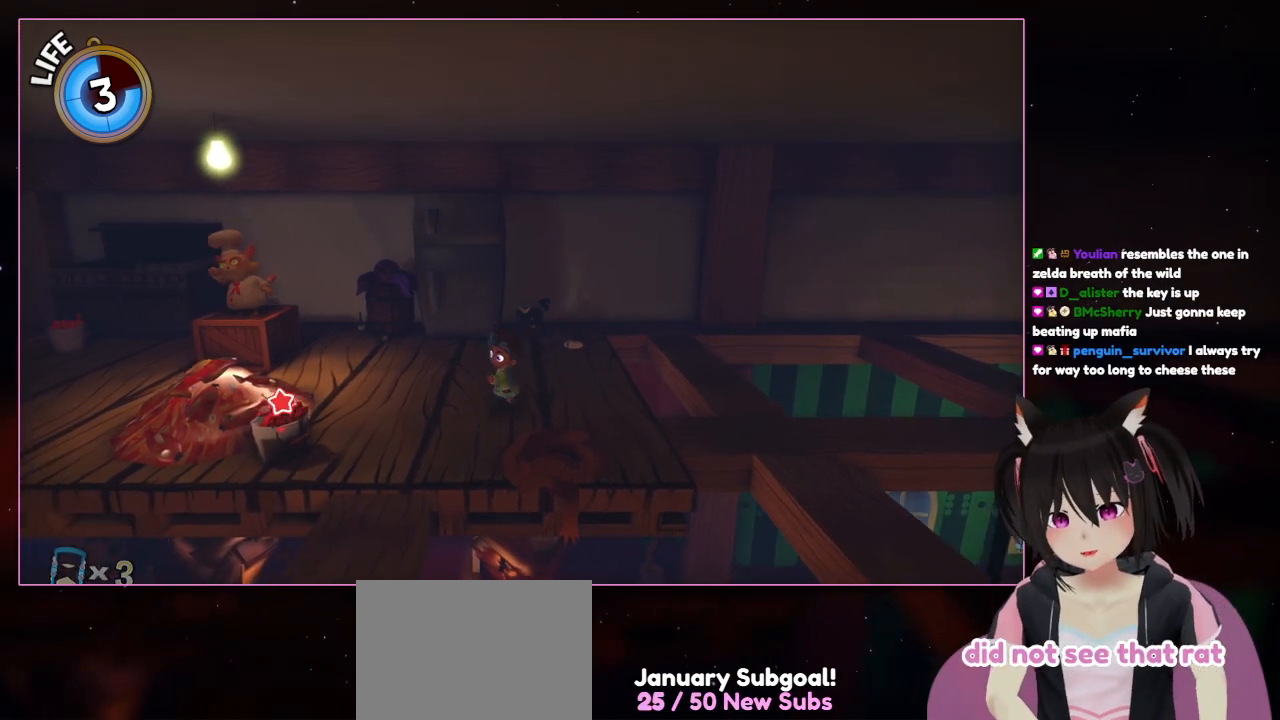
{"buttons": [], "left_stick": "down-left", "right_stick": "center", "events": [[200, "left_stick", "down-left"]]}
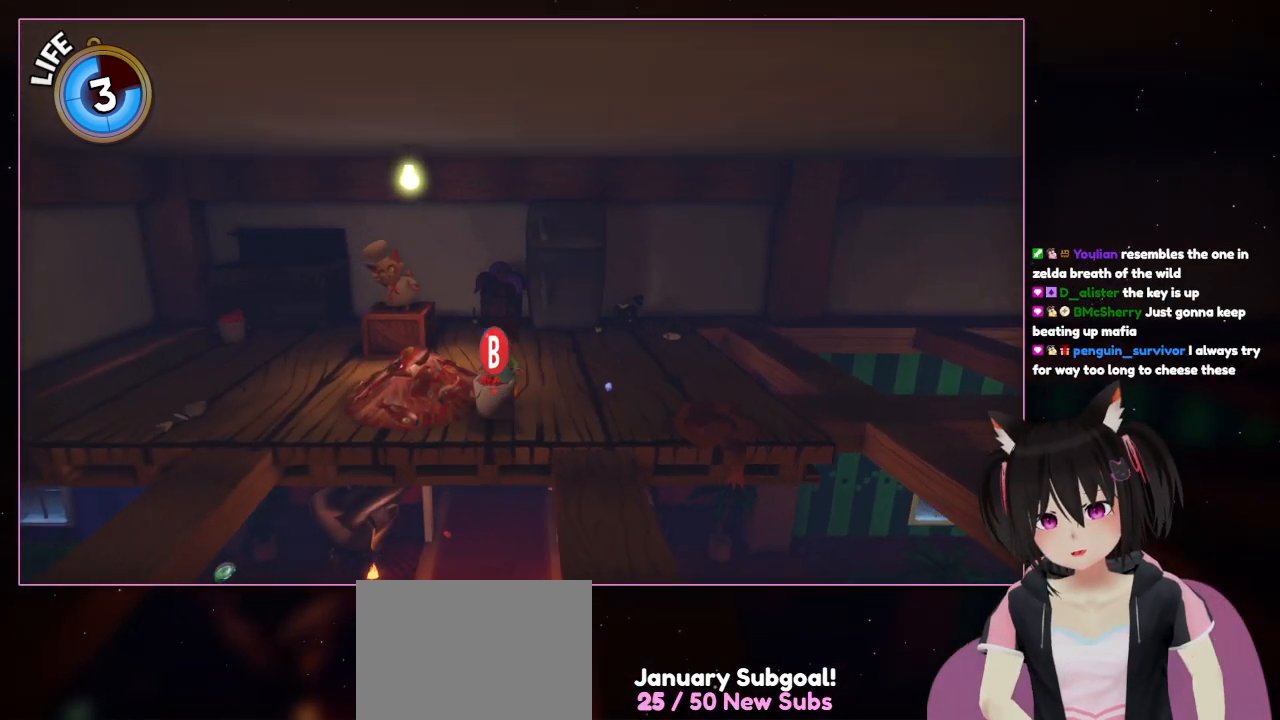
{"buttons": [], "left_stick": "center", "right_stick": "center", "events": [[500, "left_stick", "center"]]}
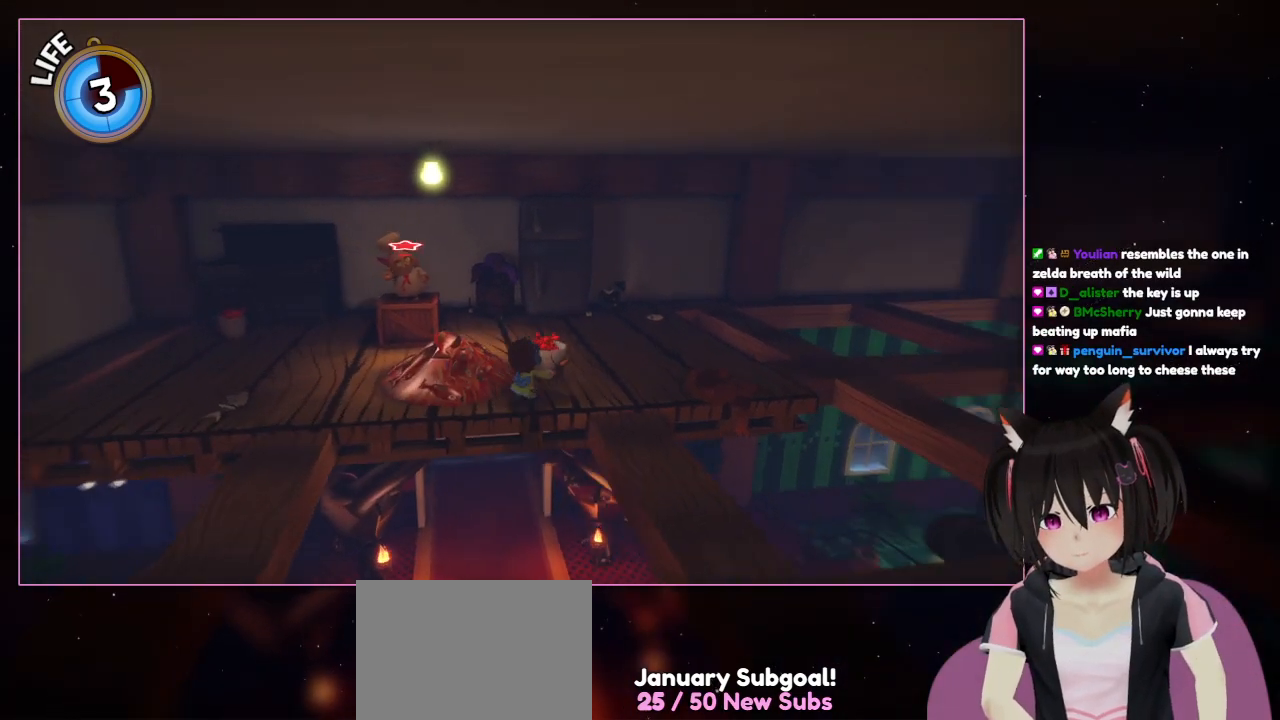
{"buttons": [], "left_stick": "right", "right_stick": "down-right", "events": [[200, "left_stick", "right"], [200, "right_stick", "down-right"]]}